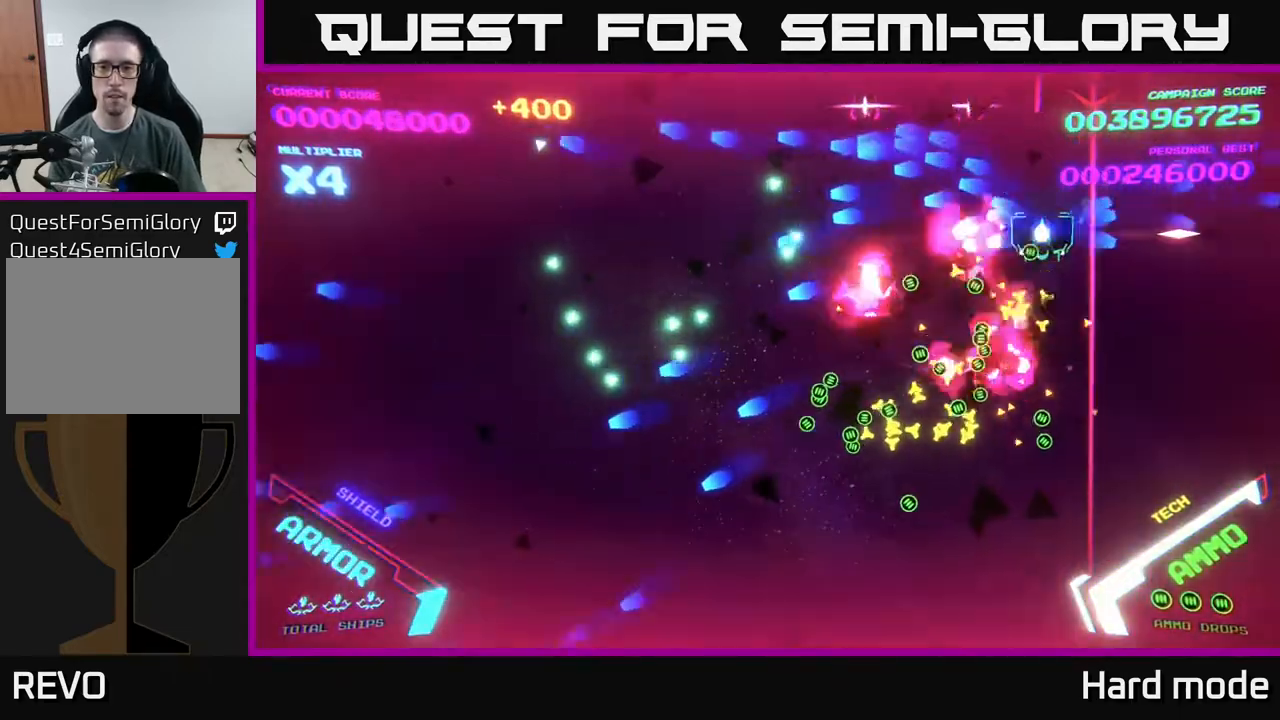
Gameplay with a controller (Xbox layout); each line is a JSON object with the inputs held at the frame after it. "events" lists button and stick changes between this image and that frame as [ms after this image, input, new state], when the widget could be followed in between. Not read: right_stick.
{"buttons": [], "left_stick": "up-left", "events": [[300, "B", "up"], [400, "left_stick", "up-left"]]}
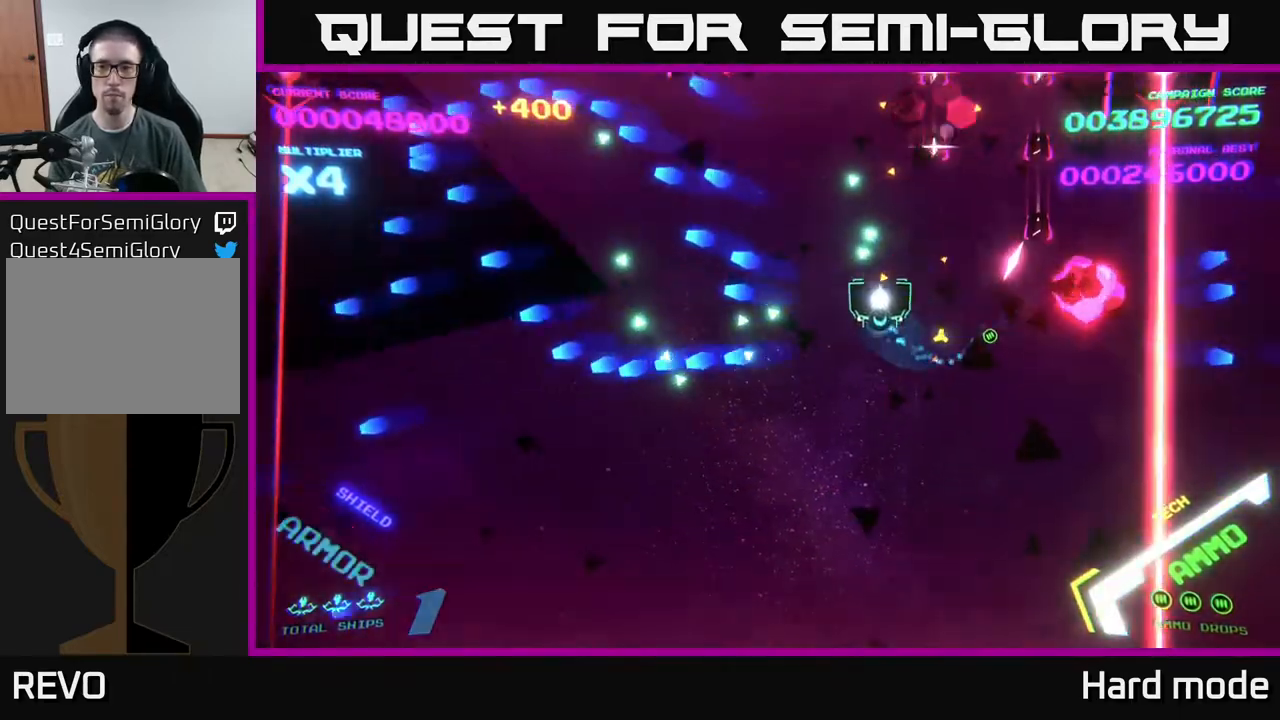
{"buttons": ["B"], "left_stick": "down-left", "events": [[17, "B", "down"], [100, "left_stick", "up"], [483, "left_stick", "down-left"]]}
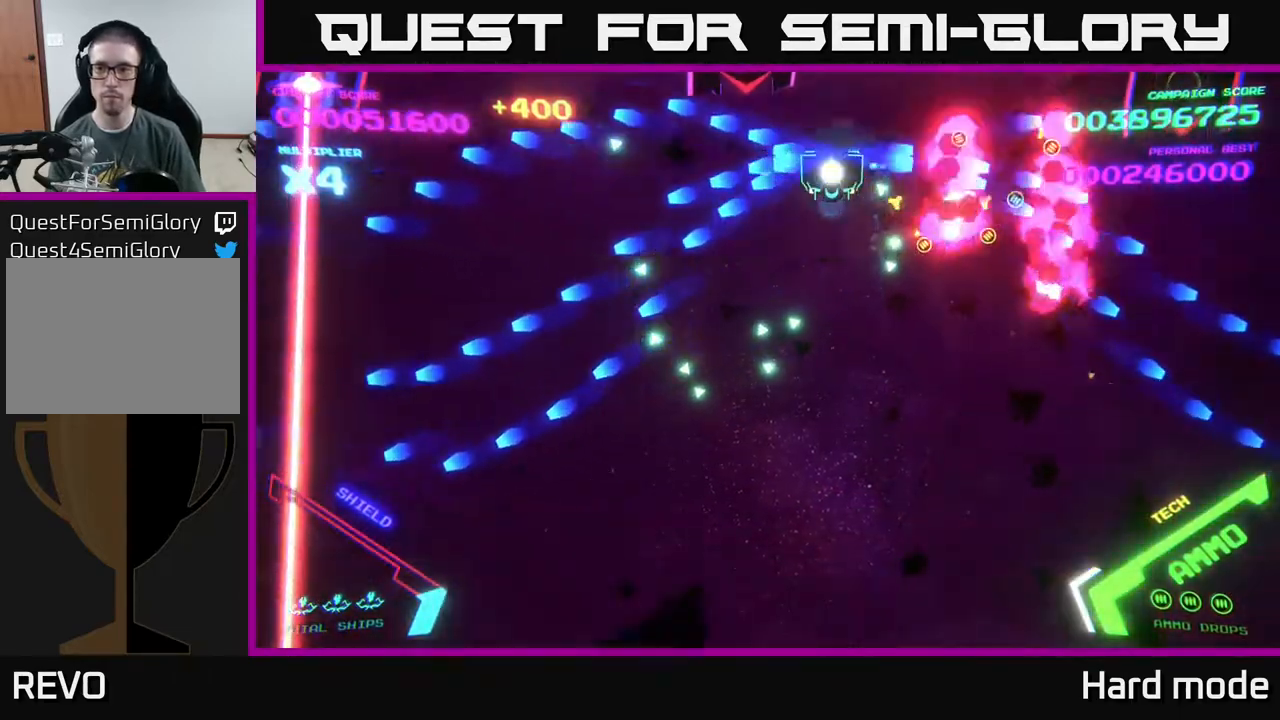
{"buttons": [], "left_stick": "down-left", "events": [[67, "left_stick", "down"], [300, "B", "up"], [333, "left_stick", "down-left"]]}
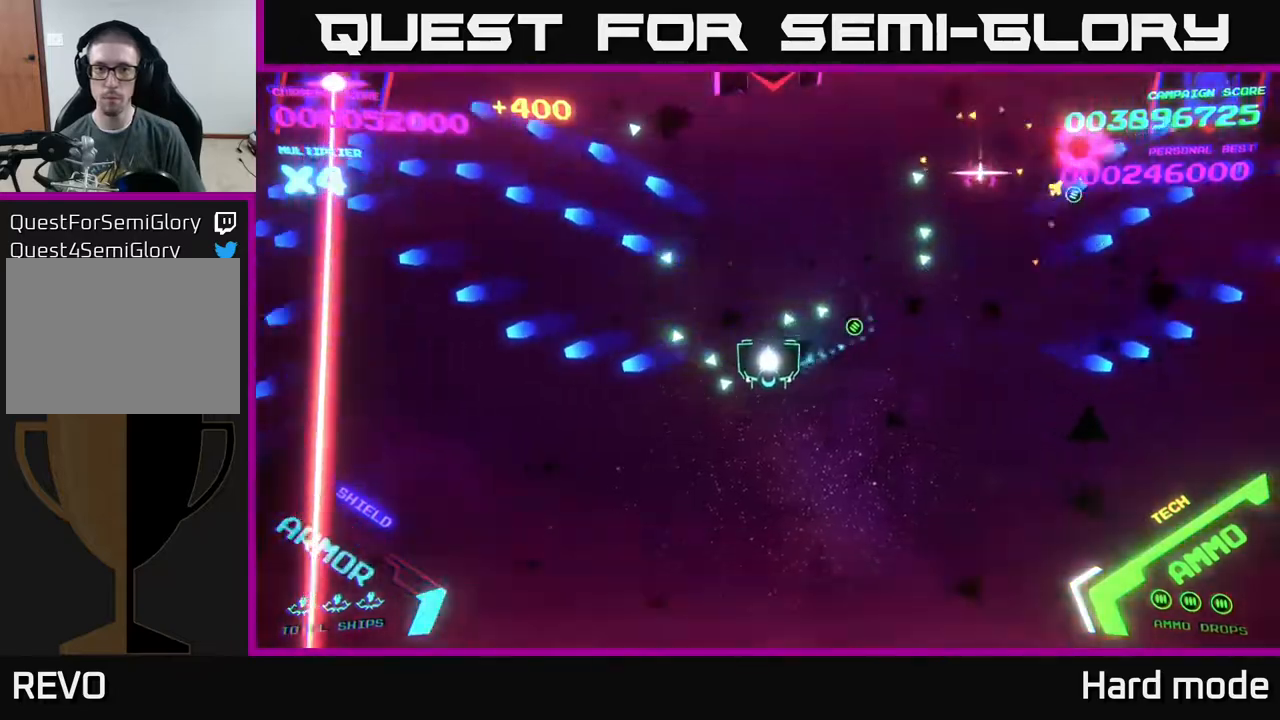
{"buttons": [], "left_stick": "up", "events": [[50, "X", "down"], [50, "left_stick", "down"], [117, "X", "up"], [167, "left_stick", "center"], [183, "X", "down"], [267, "X", "up"], [333, "X", "down"], [400, "X", "up"], [450, "left_stick", "up"]]}
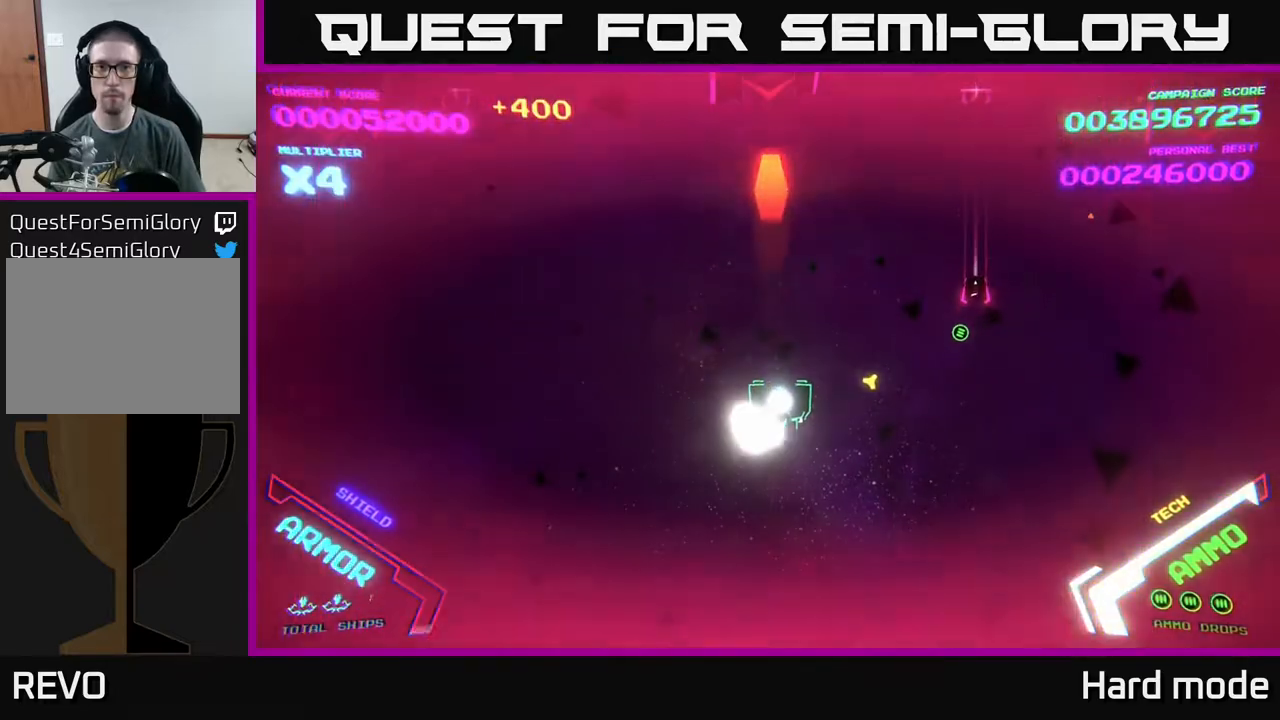
{"buttons": ["B"], "left_stick": "up", "events": [[17, "A", "down"], [217, "A", "up"], [267, "B", "down"]]}
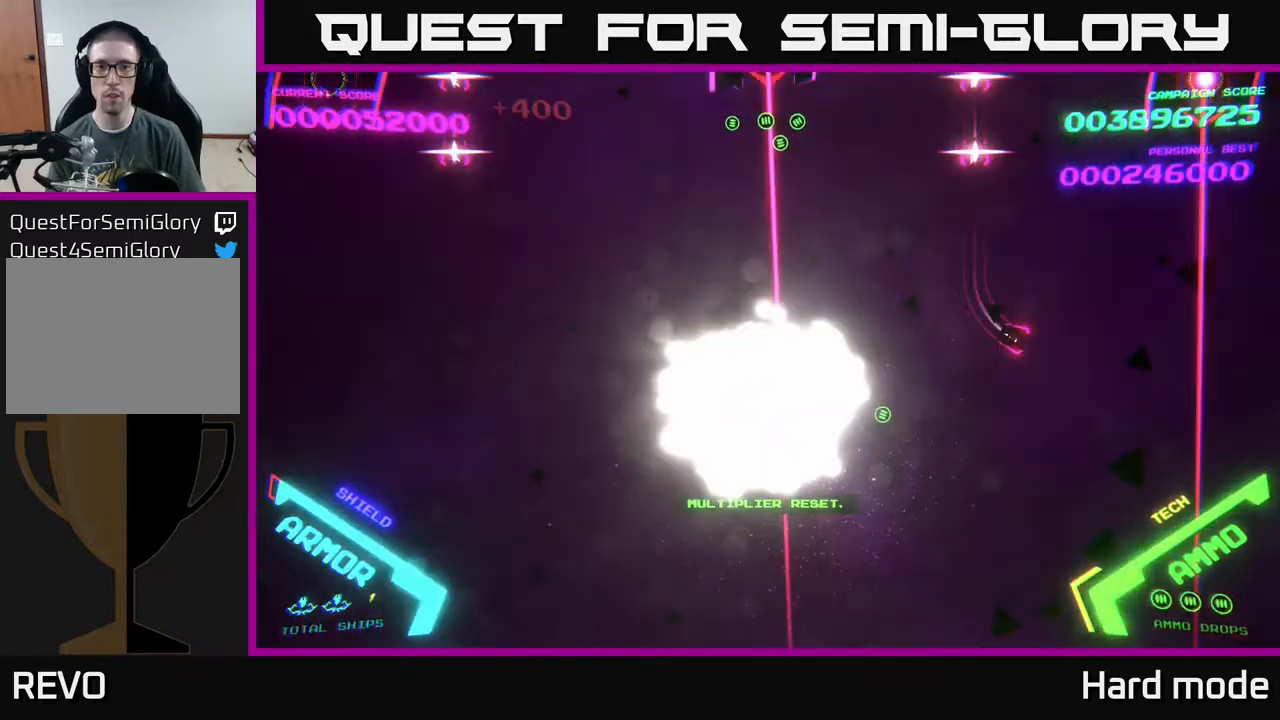
{"buttons": [], "left_stick": "center", "events": [[67, "B", "up"], [100, "left_stick", "center"]]}
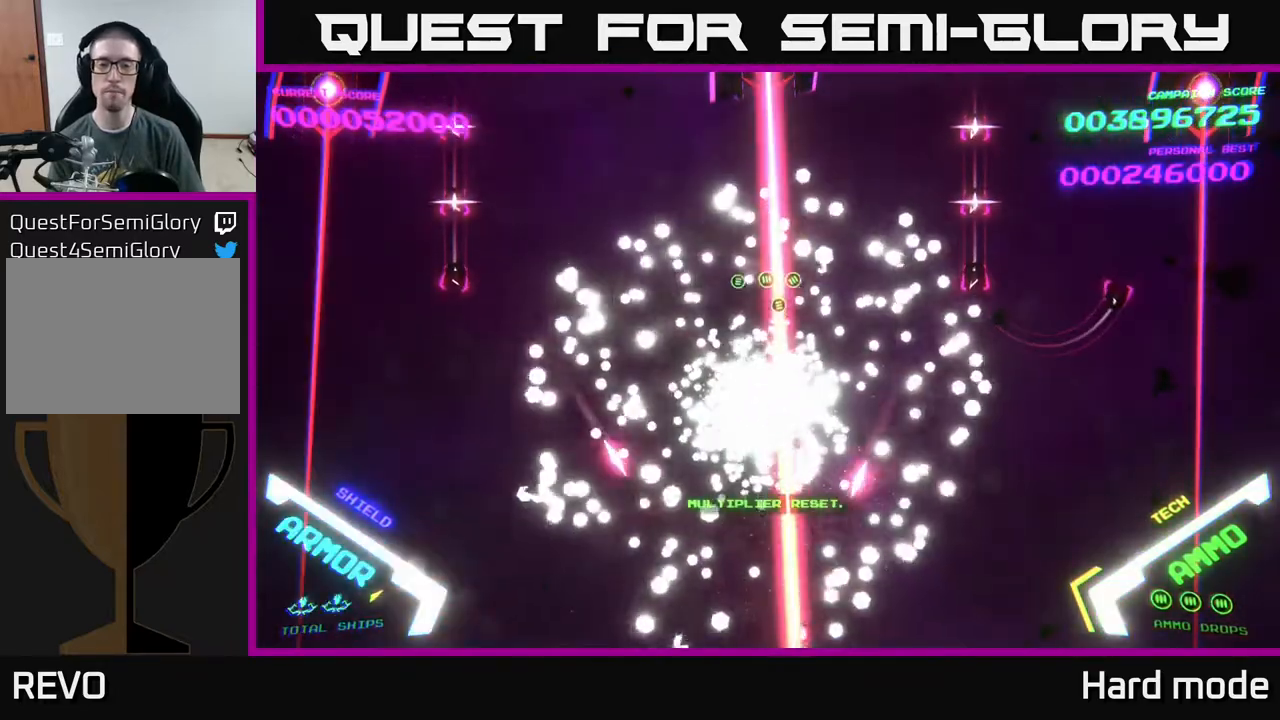
{"buttons": [], "left_stick": "center", "events": []}
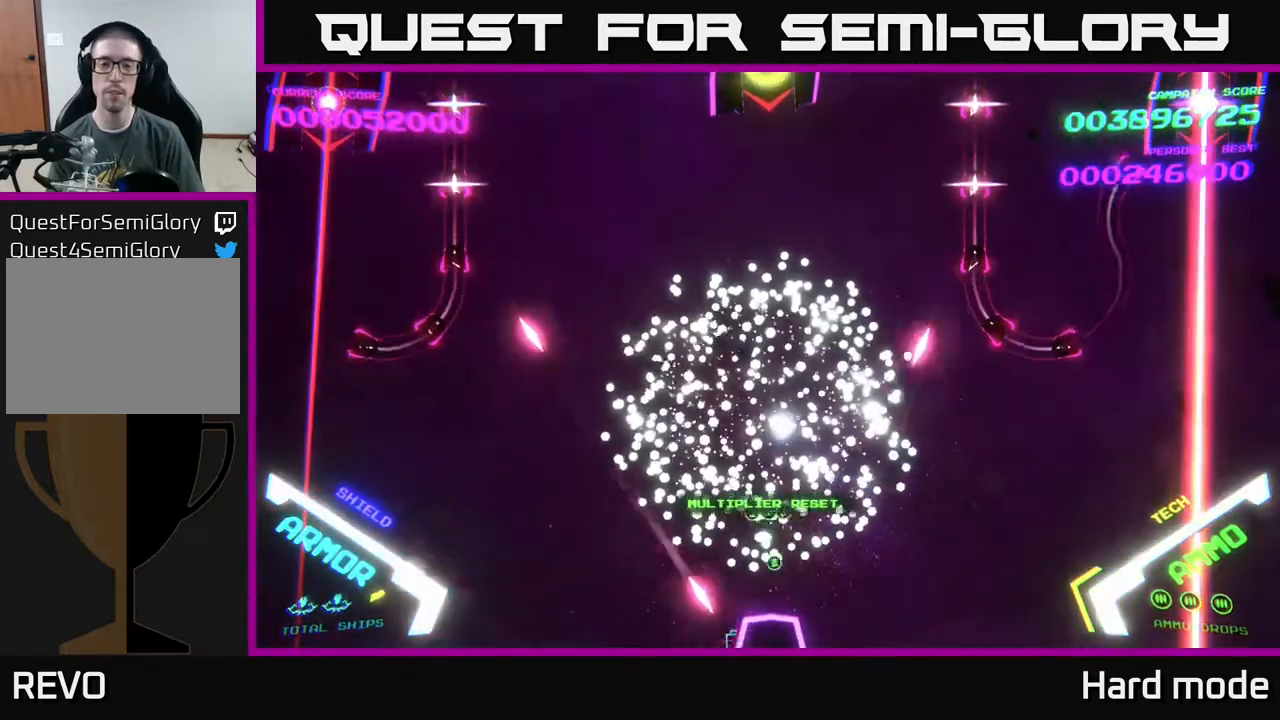
{"buttons": [], "left_stick": "center", "events": []}
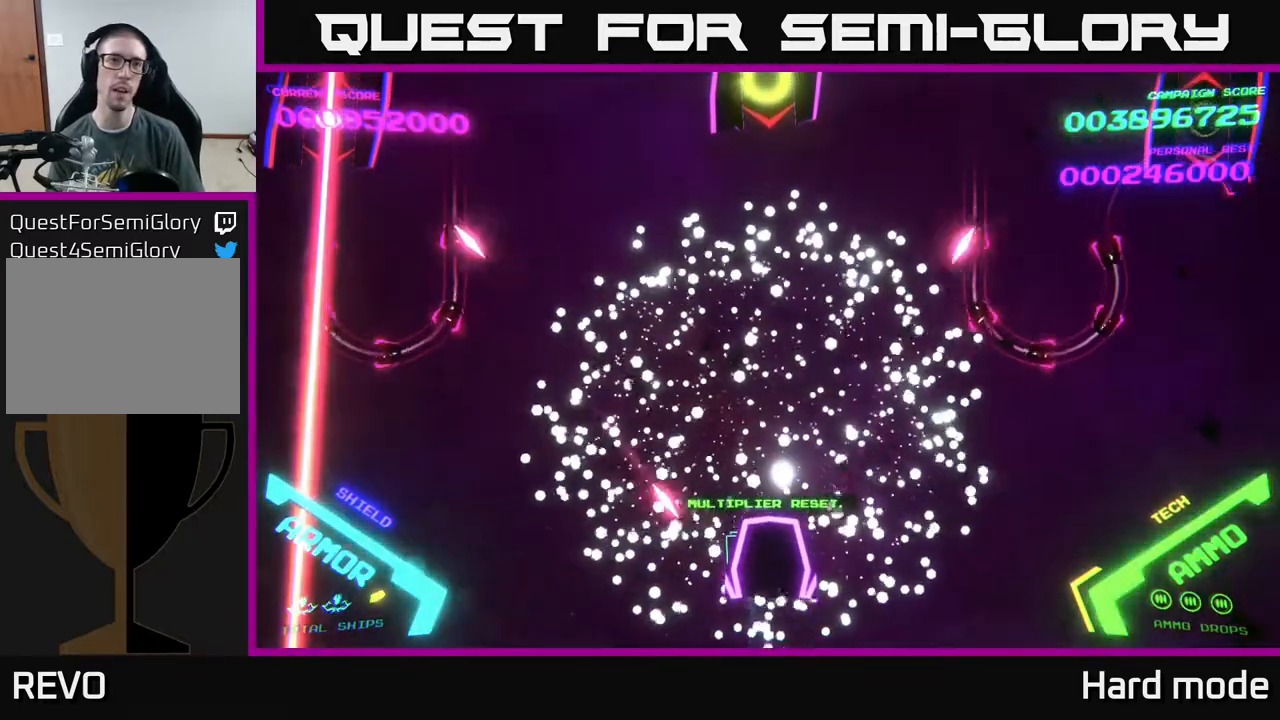
{"buttons": [], "left_stick": "up", "events": [[117, "left_stick", "up"], [300, "left_stick", "up-left"], [450, "left_stick", "up"]]}
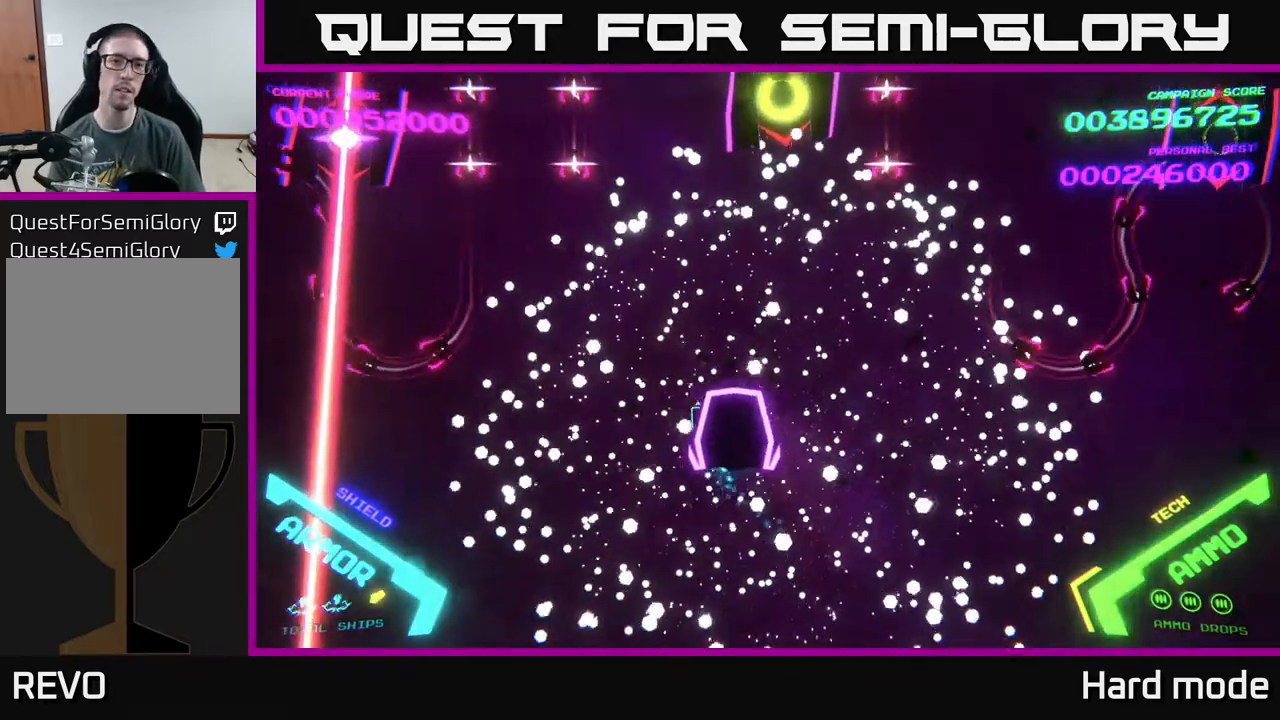
{"buttons": ["A"], "left_stick": "down", "events": [[83, "A", "down"], [217, "X", "down"], [300, "X", "up"], [383, "X", "down"], [500, "X", "up"], [500, "left_stick", "down"]]}
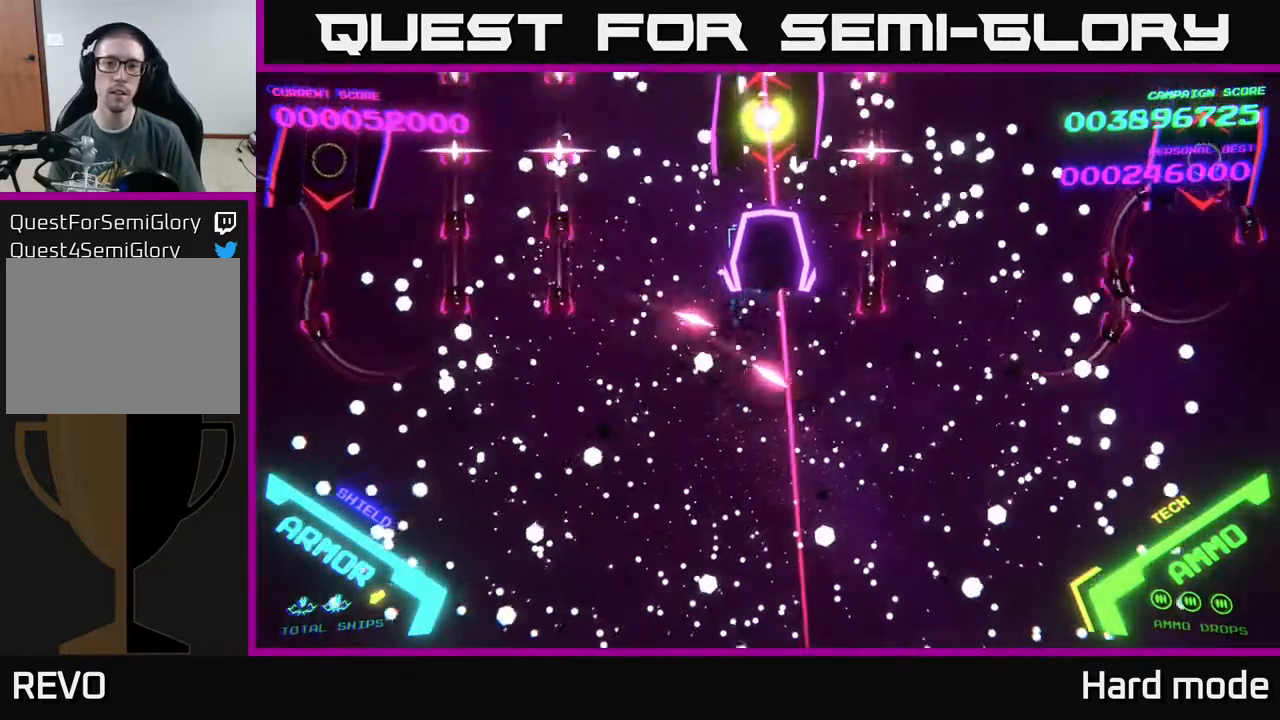
{"buttons": ["B"], "left_stick": "left", "events": [[50, "X", "down"], [133, "X", "up"], [183, "left_stick", "up-left"], [233, "A", "up"], [283, "B", "down"], [300, "left_stick", "down"], [467, "left_stick", "left"]]}
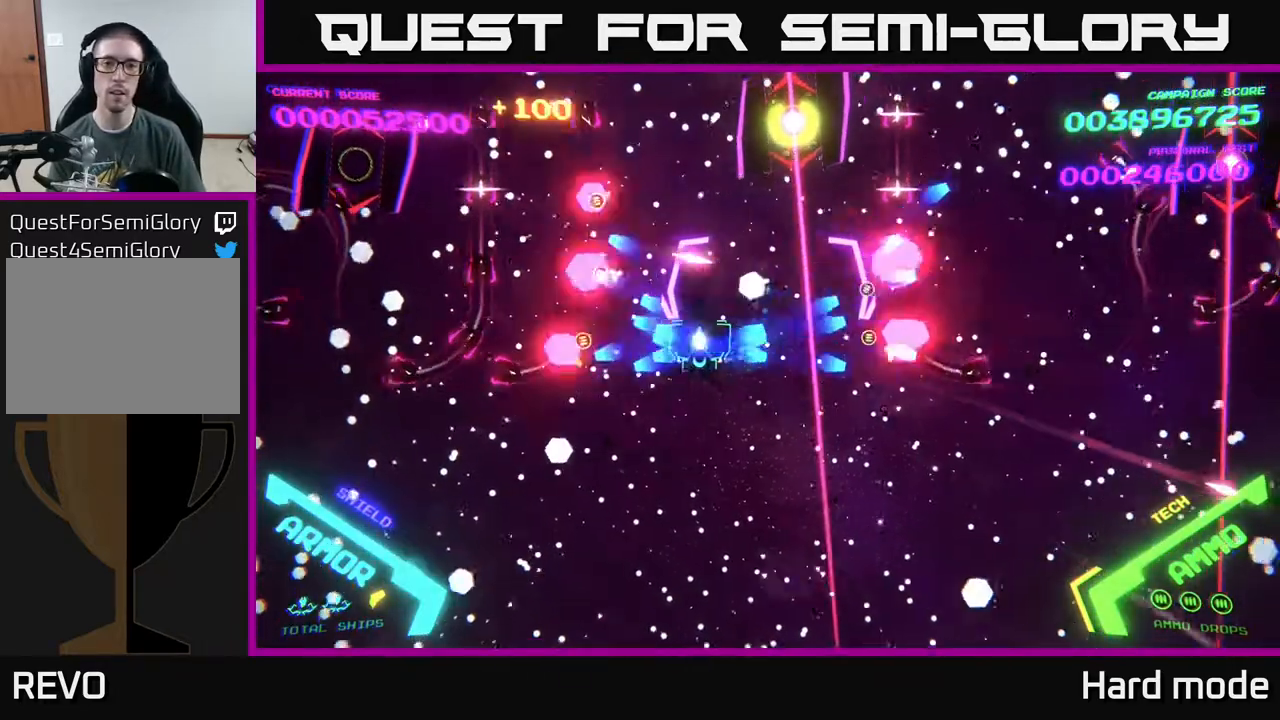
{"buttons": ["B"], "left_stick": "up", "events": [[17, "left_stick", "up-left"], [317, "left_stick", "up"]]}
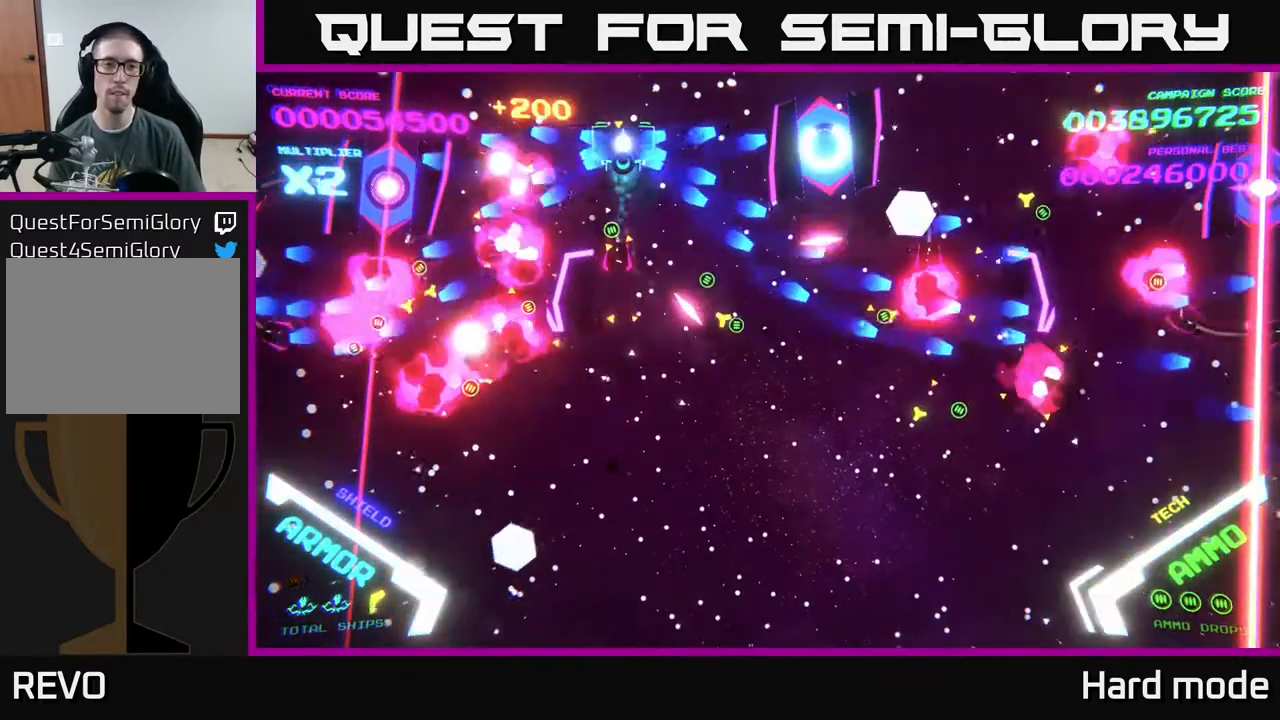
{"buttons": ["B"], "left_stick": "down", "events": [[133, "left_stick", "down"]]}
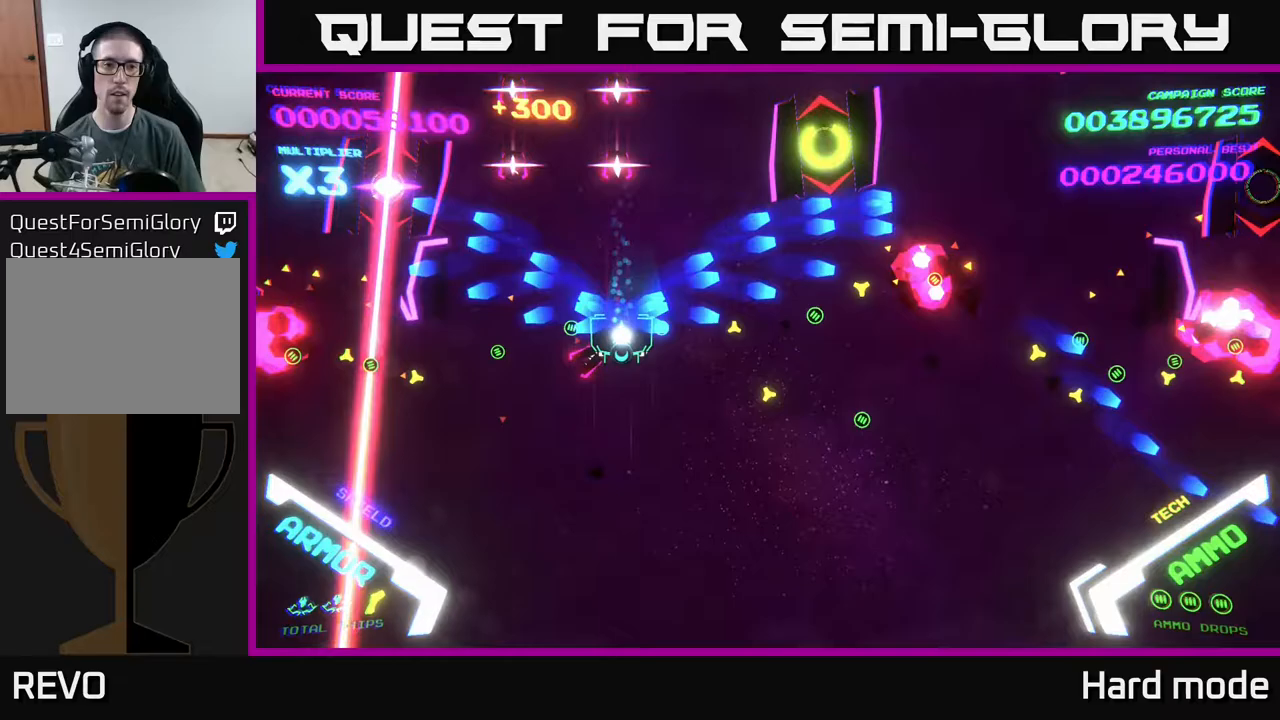
{"buttons": ["B"], "left_stick": "up", "events": [[200, "left_stick", "up"], [350, "left_stick", "up-right"], [500, "left_stick", "up"]]}
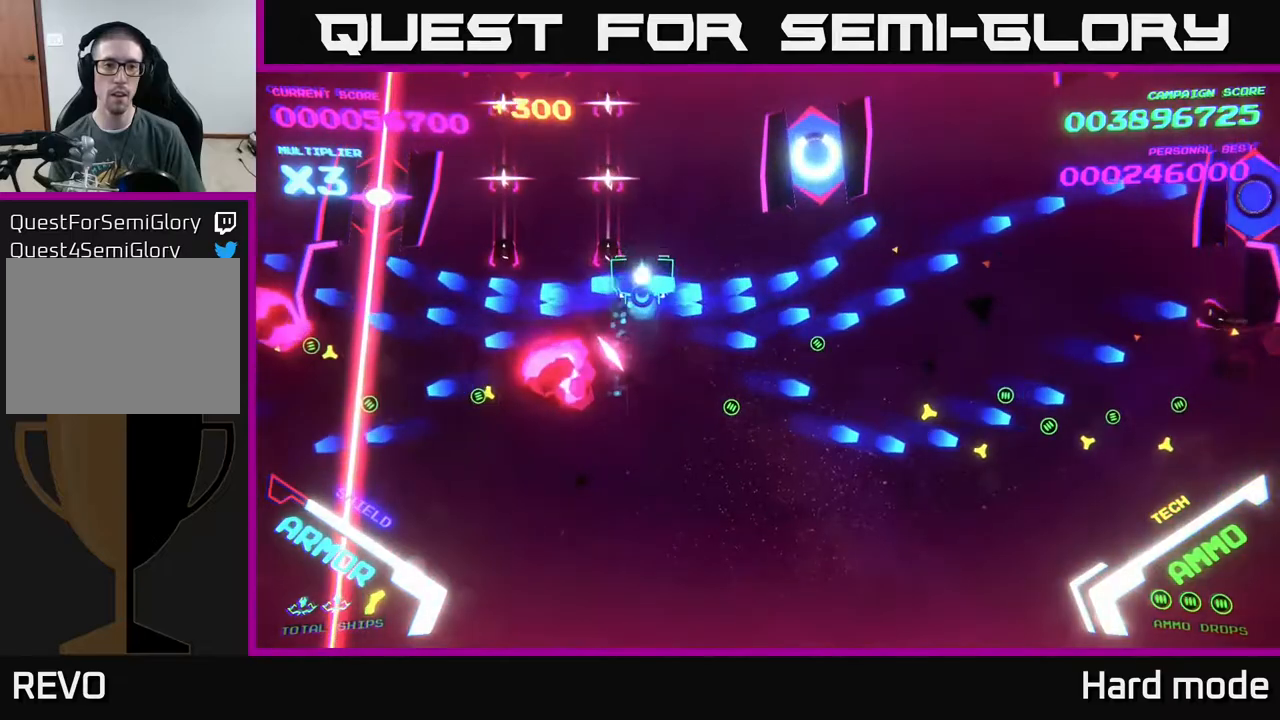
{"buttons": ["B"], "left_stick": "down-left", "events": [[267, "left_stick", "up-right"], [450, "left_stick", "up-left"], [500, "left_stick", "down-left"]]}
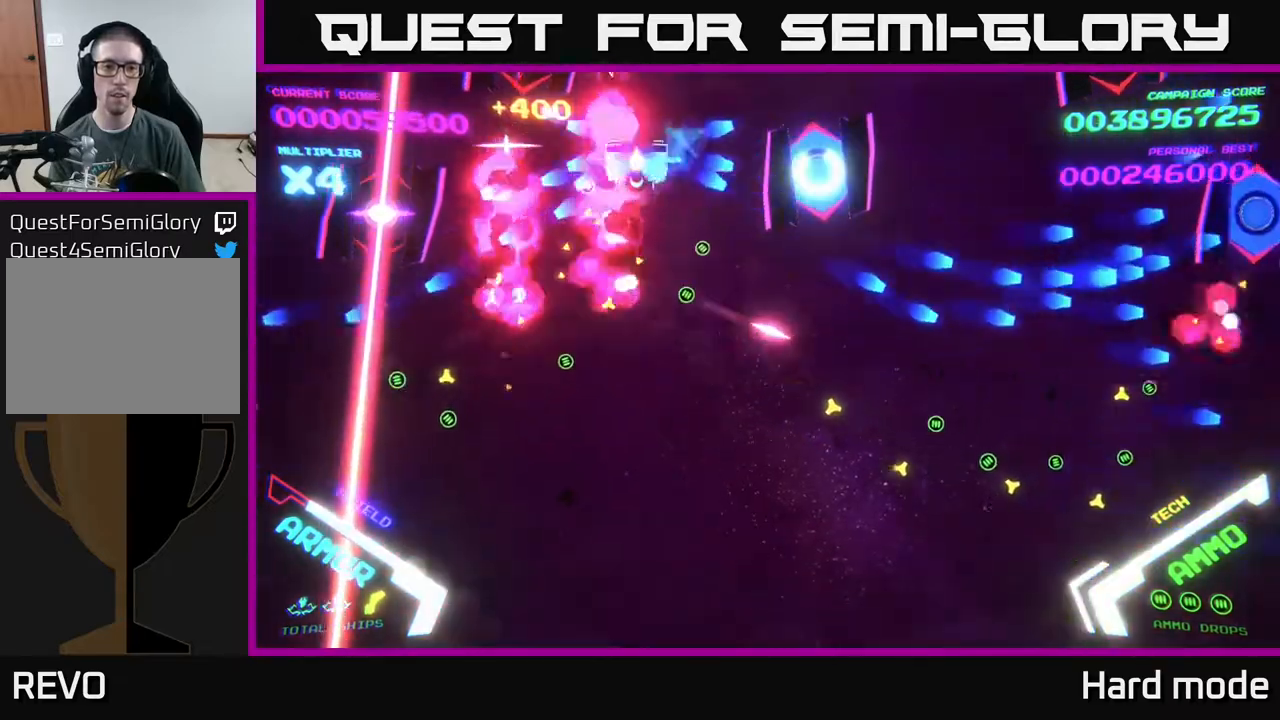
{"buttons": ["B"], "left_stick": "down-left", "events": [[33, "left_stick", "down"], [283, "left_stick", "down-left"]]}
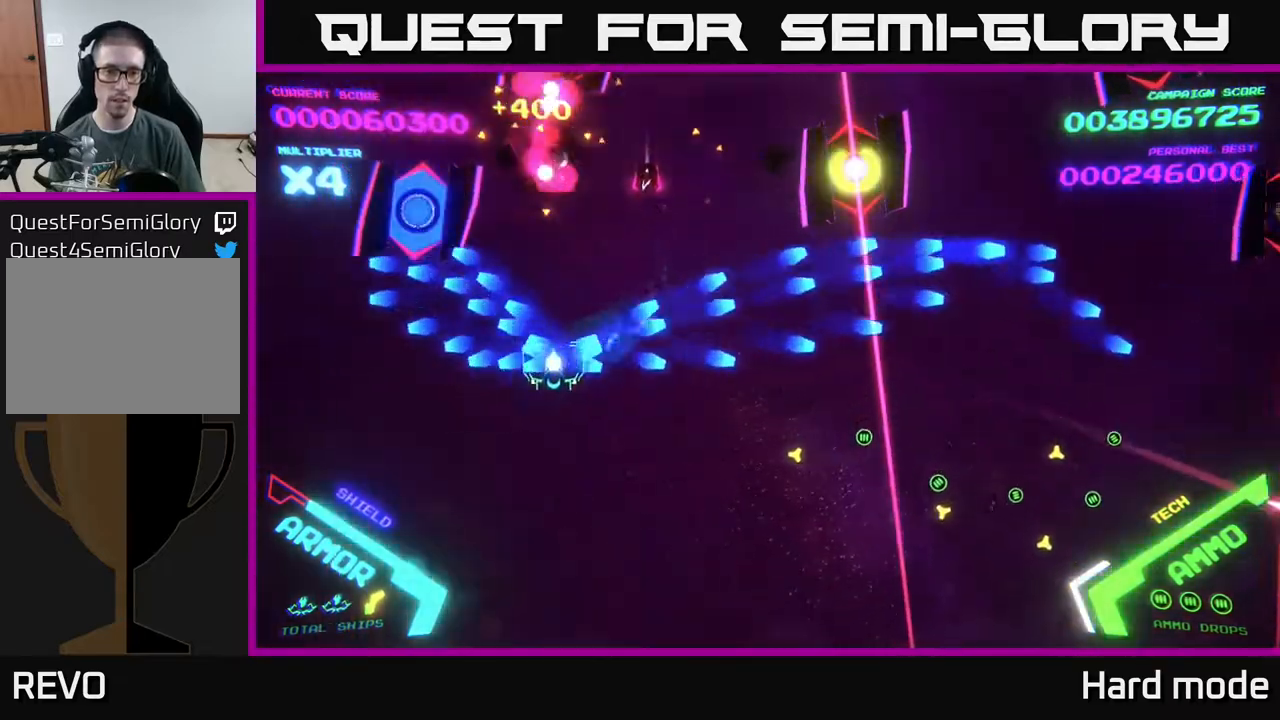
{"buttons": [], "left_stick": "down", "events": [[83, "left_stick", "left"], [117, "B", "up"], [300, "X", "down"], [317, "left_stick", "down"], [350, "X", "up"], [400, "X", "down"], [467, "X", "up"]]}
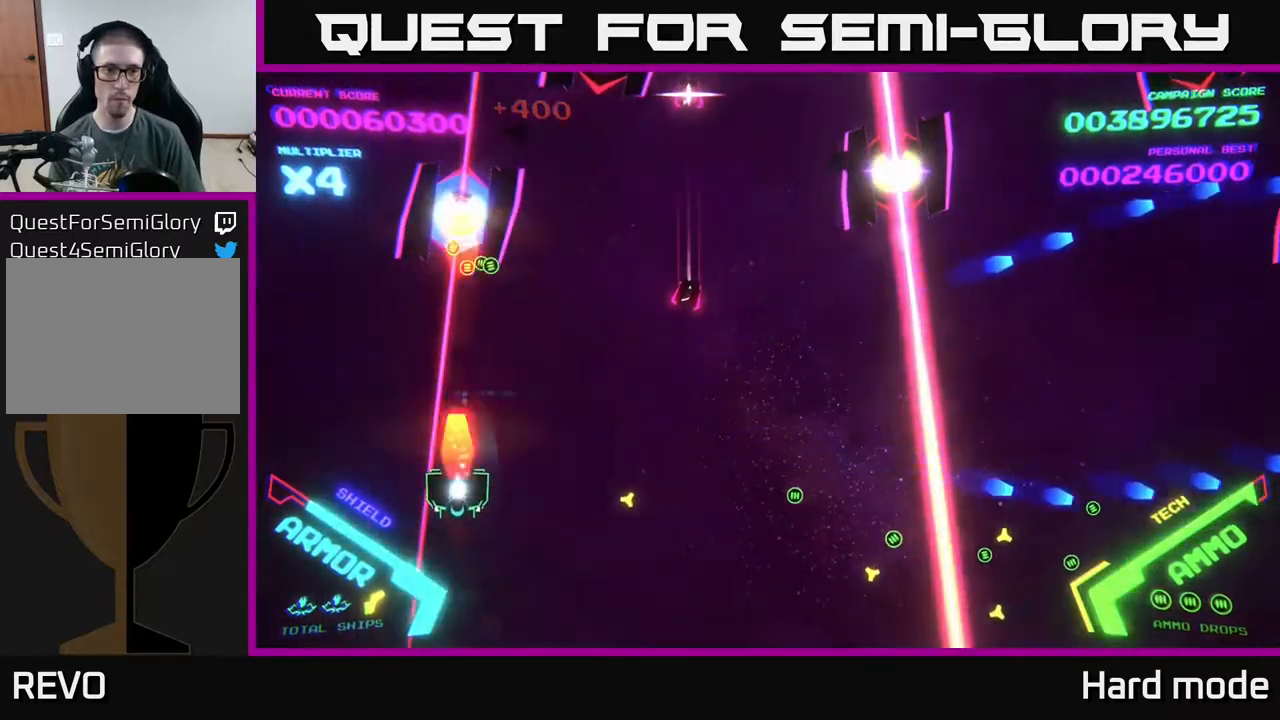
{"buttons": ["A", "X"], "left_stick": "down", "events": [[17, "X", "down"], [67, "X", "up"], [83, "left_stick", "right"], [317, "X", "down"], [367, "left_stick", "up"], [400, "X", "up"], [433, "A", "down"], [433, "left_stick", "down-left"], [467, "X", "down"], [483, "left_stick", "down"]]}
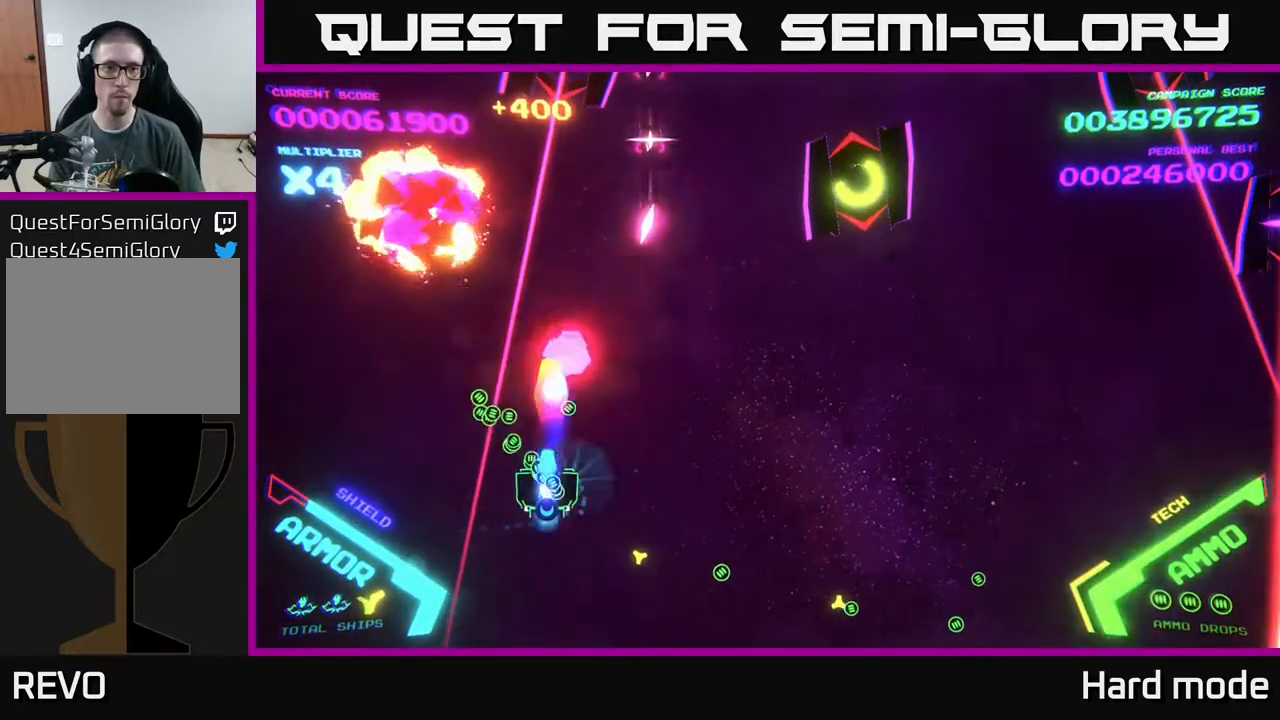
{"buttons": ["A"], "left_stick": "right", "events": [[17, "X", "up"], [33, "X", "down"], [117, "X", "up"], [133, "left_stick", "right"], [217, "A", "up"], [217, "left_stick", "up-right"], [283, "A", "down"], [317, "left_stick", "up"], [450, "left_stick", "right"]]}
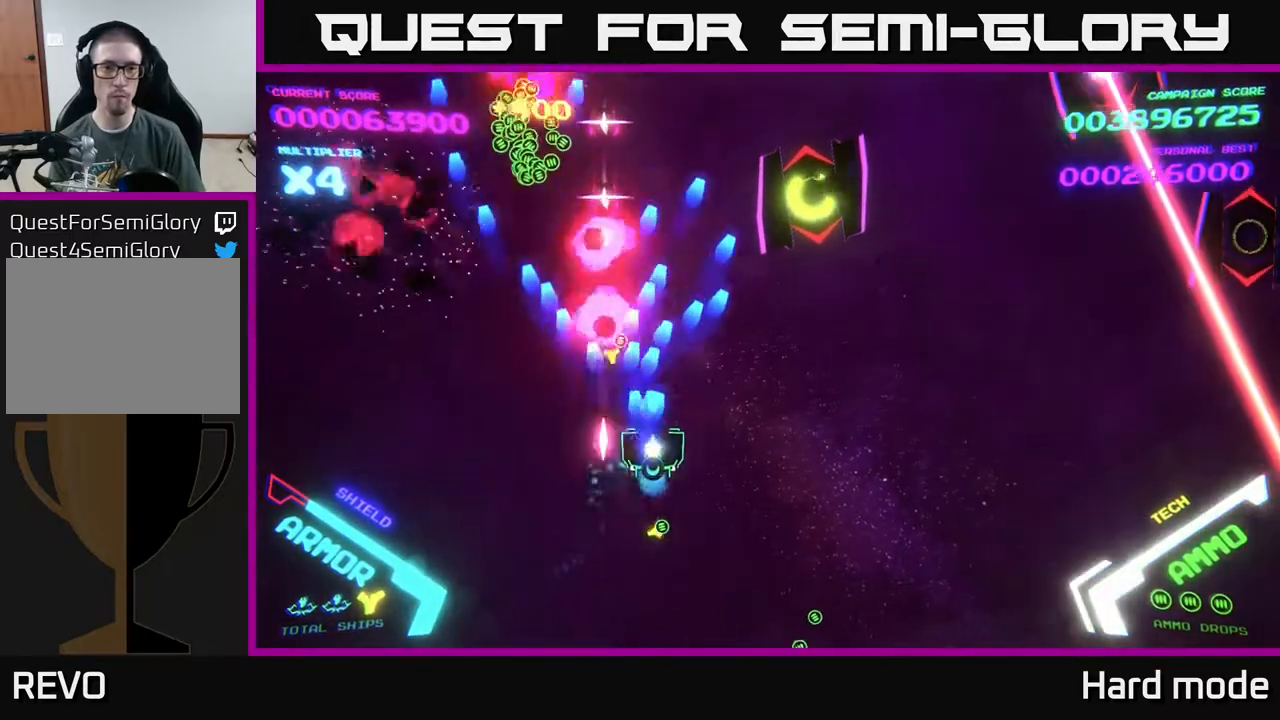
{"buttons": ["A"], "left_stick": "down", "events": [[33, "left_stick", "up-right"], [200, "left_stick", "right"], [300, "left_stick", "down-right"], [450, "left_stick", "down"]]}
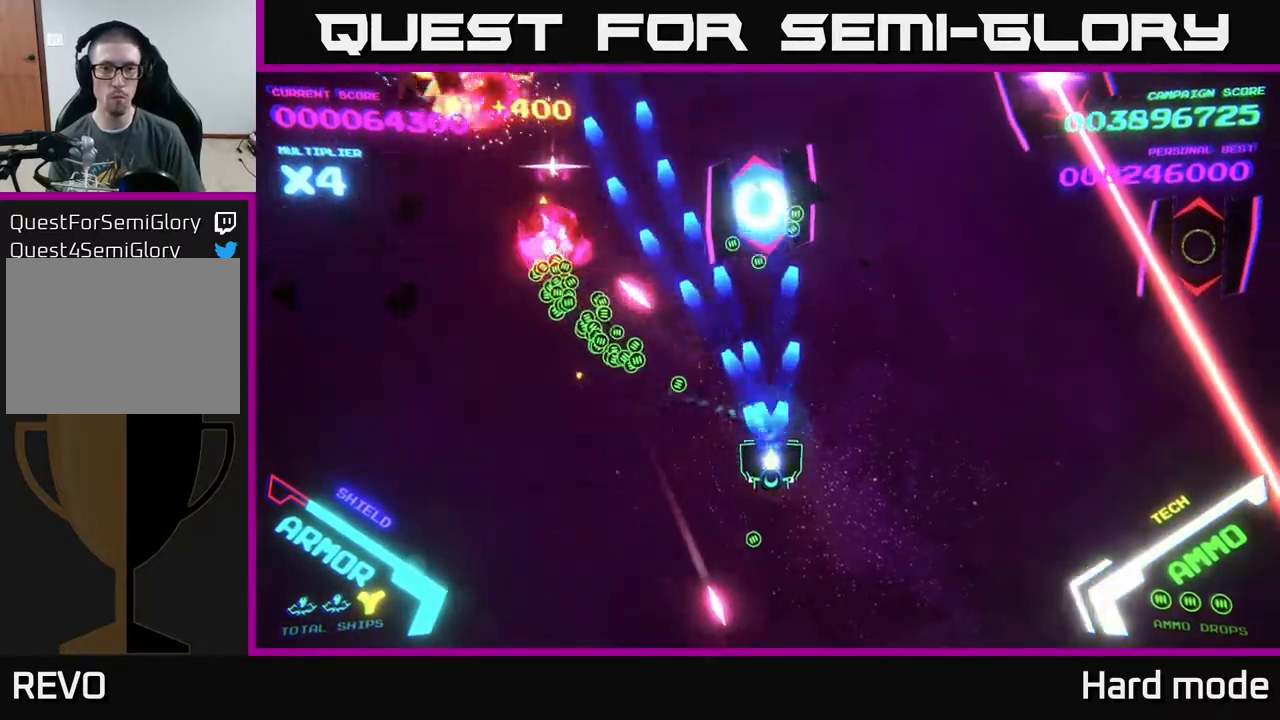
{"buttons": [], "left_stick": "left", "events": [[117, "left_stick", "down-left"], [217, "left_stick", "left"], [283, "A", "up"], [350, "A", "down"], [500, "A", "up"]]}
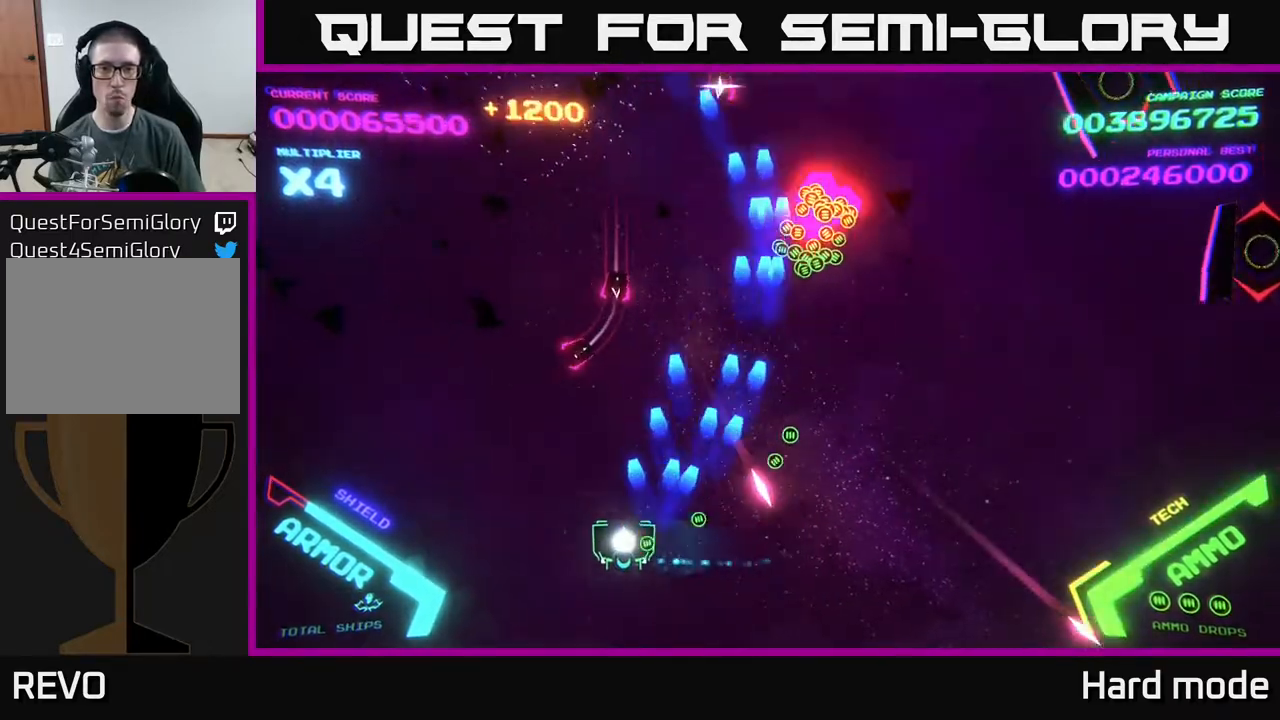
{"buttons": [], "left_stick": "right", "events": [[33, "left_stick", "up-left"], [83, "A", "down"], [300, "left_stick", "up-right"], [350, "left_stick", "right"], [483, "A", "up"]]}
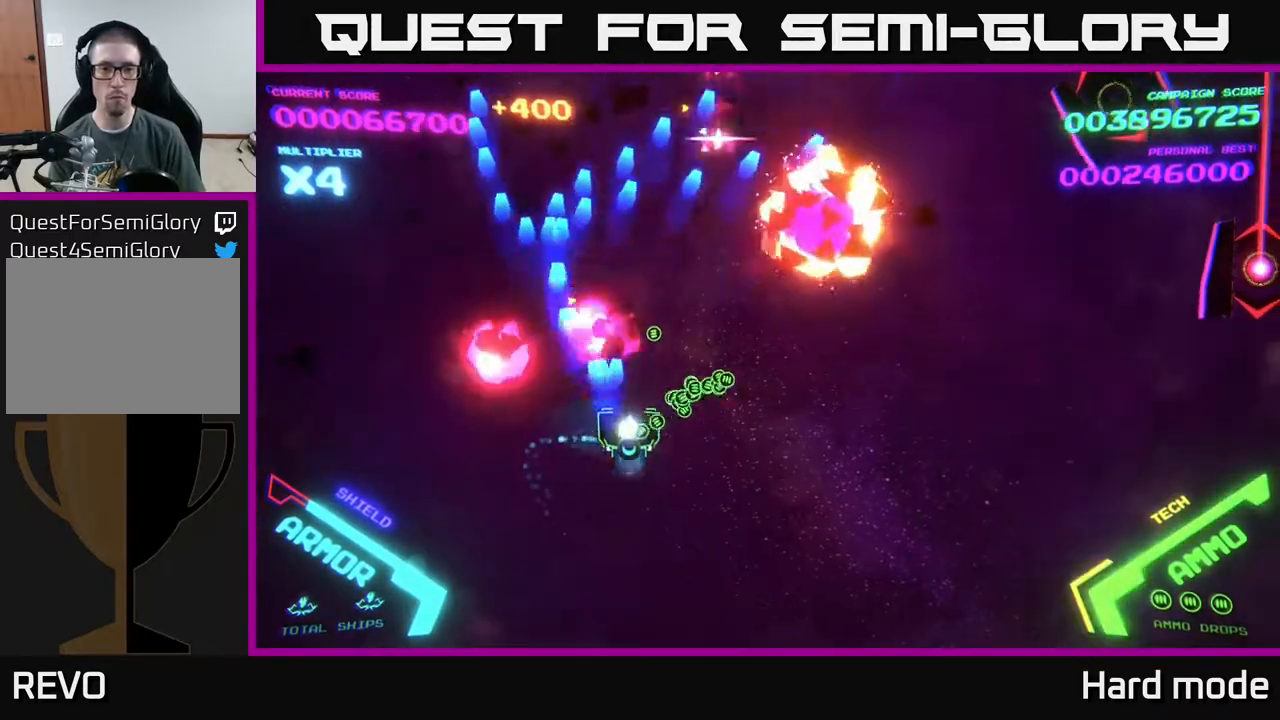
{"buttons": ["B"], "left_stick": "right", "events": [[33, "B", "down"], [83, "left_stick", "up-right"], [500, "left_stick", "right"]]}
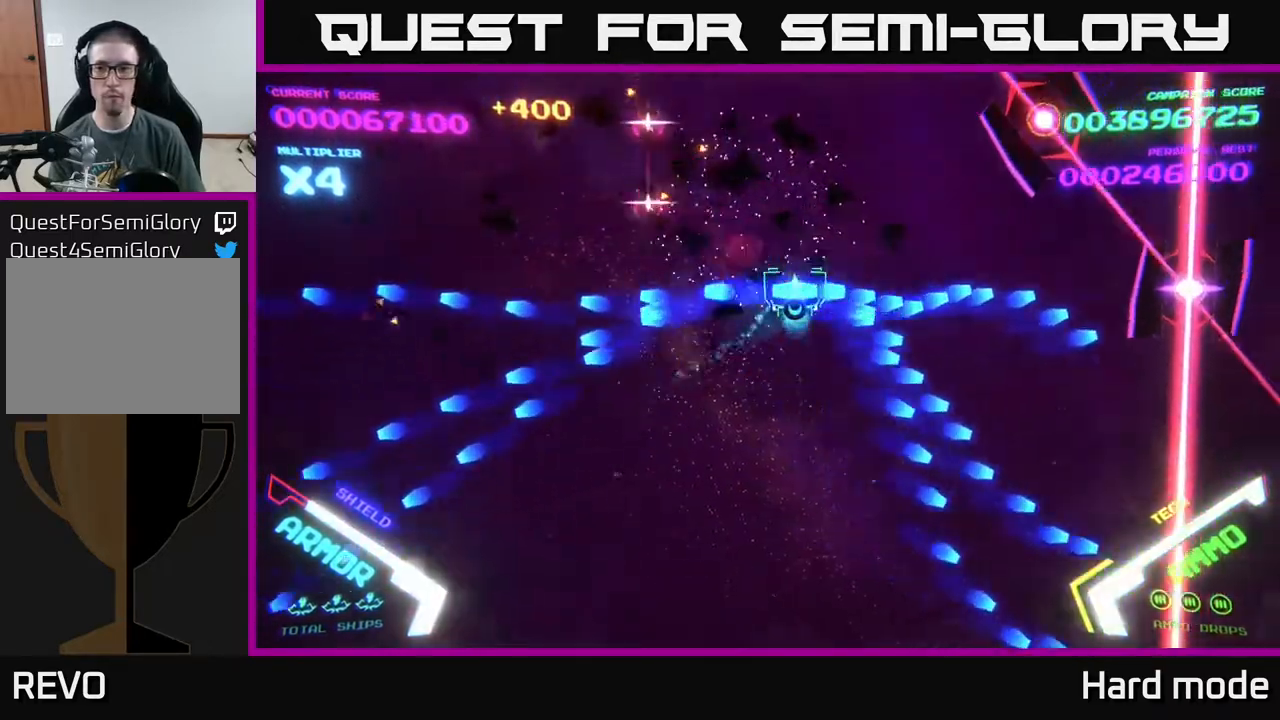
{"buttons": ["B"], "left_stick": "left", "events": [[100, "left_stick", "down-right"], [167, "B", "up"], [217, "left_stick", "right"], [333, "B", "down"], [433, "left_stick", "left"]]}
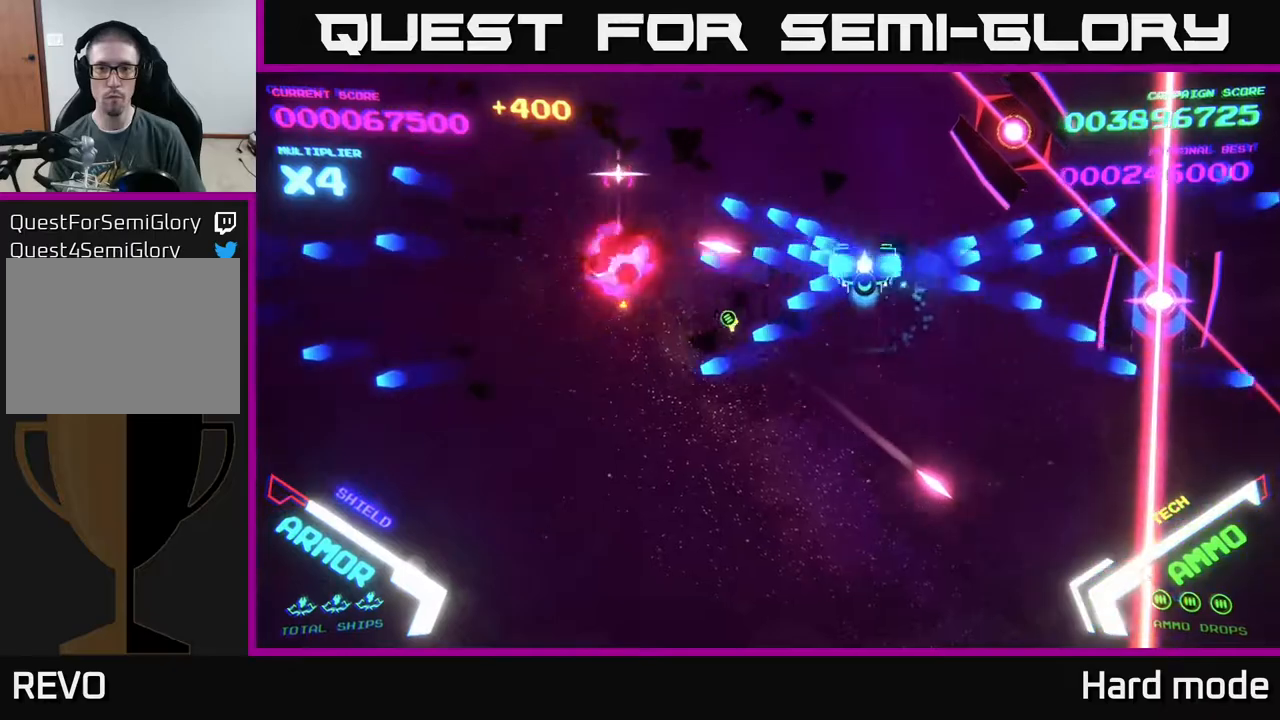
{"buttons": ["B"], "left_stick": "right", "events": [[117, "left_stick", "up"], [317, "B", "up"], [383, "left_stick", "down"], [433, "B", "down"], [500, "left_stick", "right"]]}
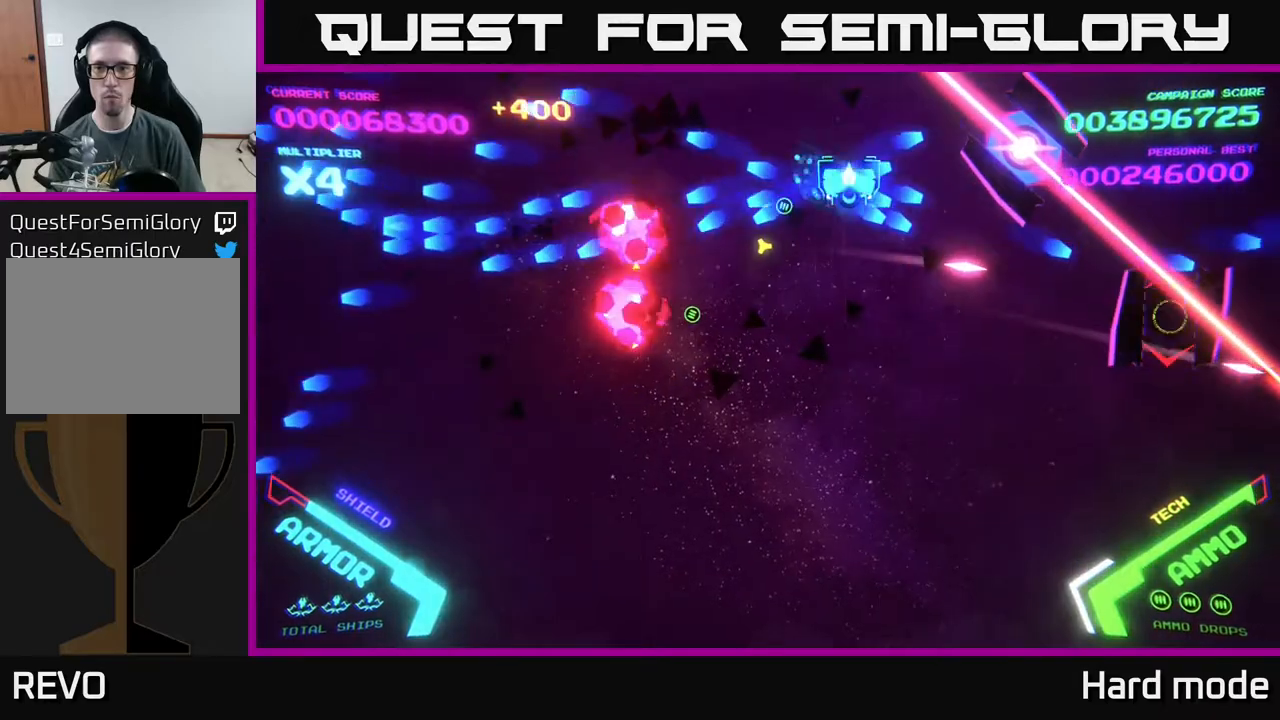
{"buttons": ["B"], "left_stick": "center", "events": [[17, "left_stick", "up-right"], [183, "left_stick", "center"]]}
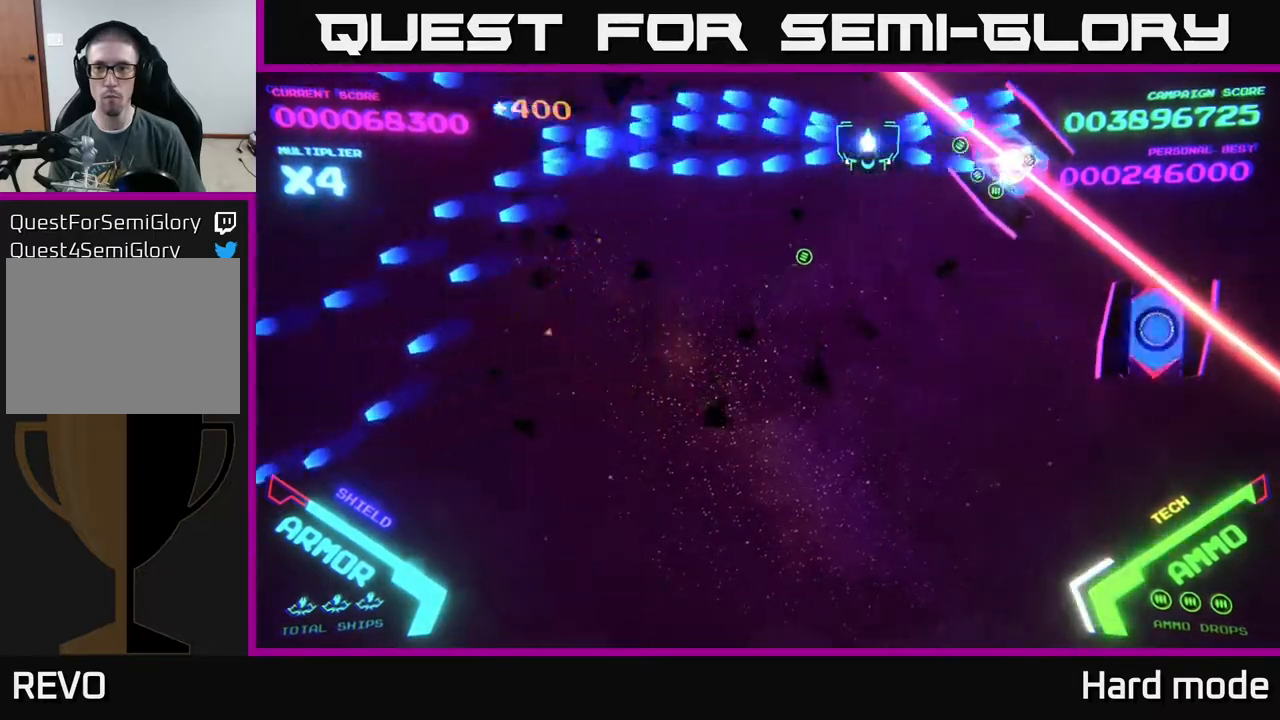
{"buttons": ["B"], "left_stick": "center", "events": [[367, "left_stick", "down"], [483, "left_stick", "center"]]}
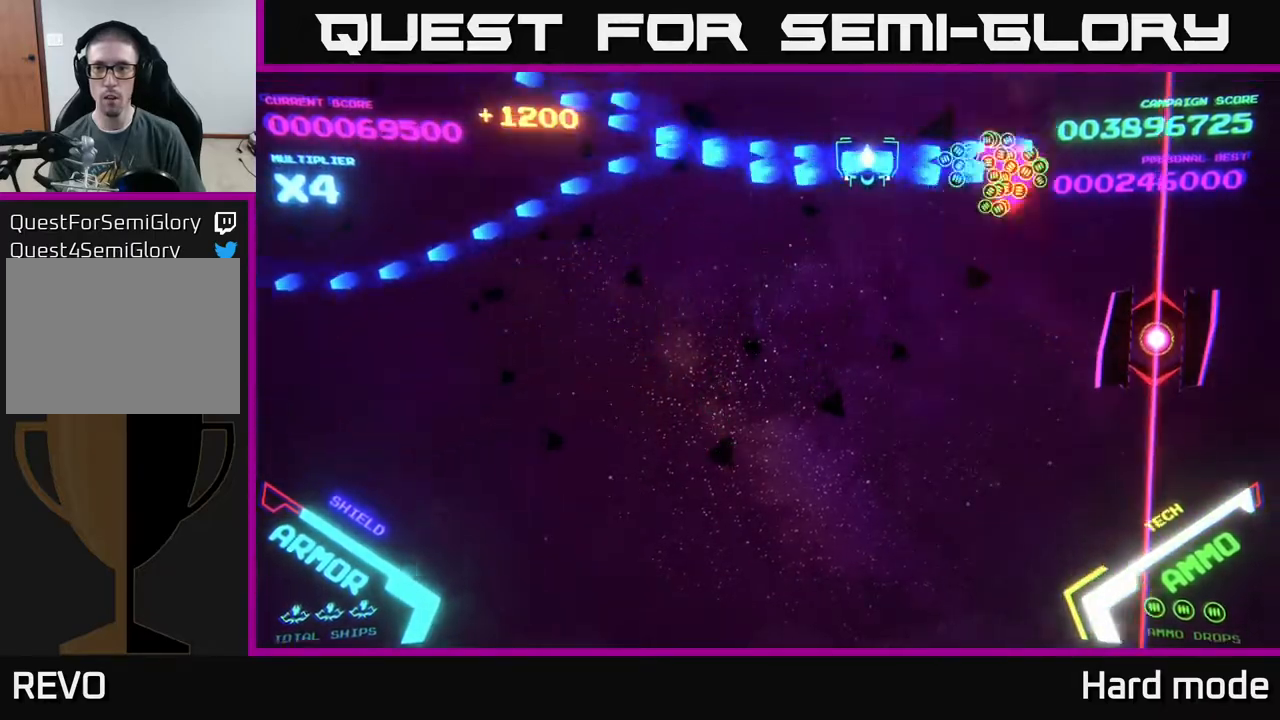
{"buttons": [], "left_stick": "down-right", "events": [[100, "left_stick", "right"], [400, "B", "up"], [433, "left_stick", "down-right"]]}